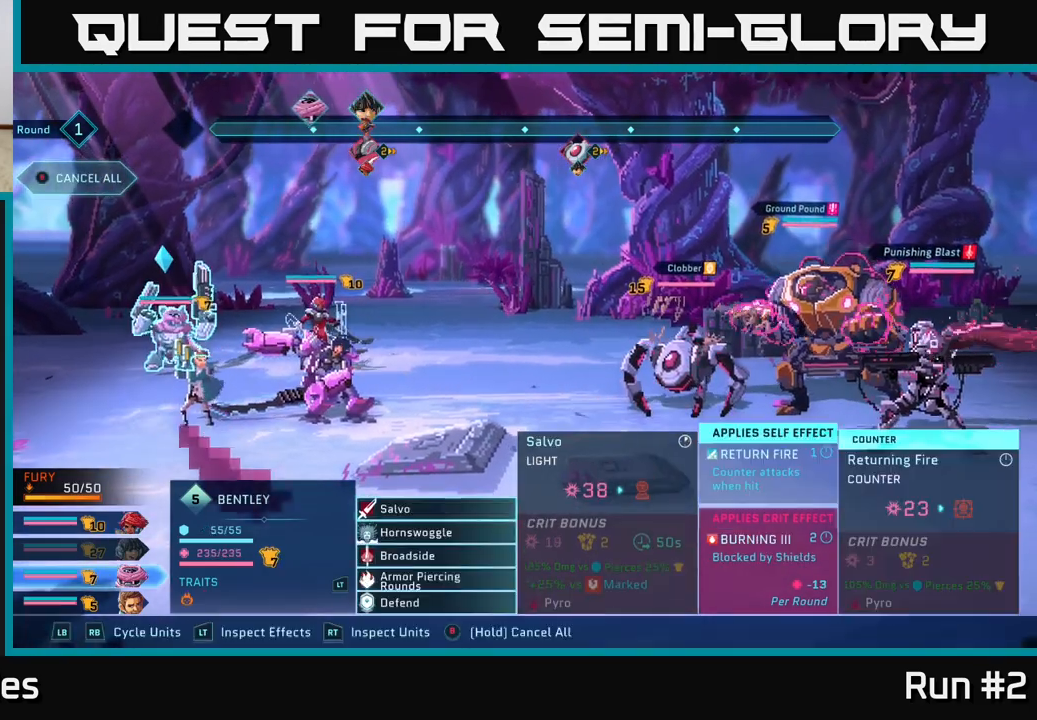
Gameplay with a controller (Xbox layout); each line is a JSON object with the inputs held at the frame after it. "events" lists button and stick changes between this image and that frame as [ms after this image, input, new state], when the widget could be followed in between.
{"buttons": [], "left_stick": "center", "right_stick": "center", "events": [[17, "R1", "up"]]}
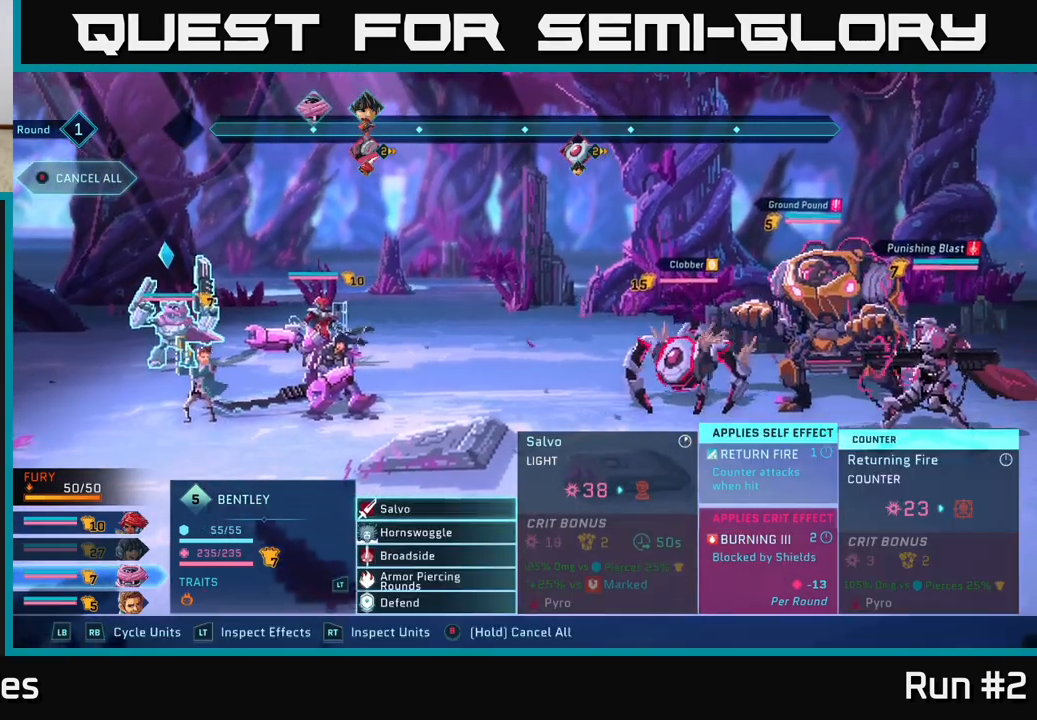
{"buttons": ["A"], "left_stick": "center", "right_stick": "center", "events": [[100, "left_stick", "down"], [267, "left_stick", "center"], [317, "left_stick", "up"], [450, "A", "down"], [467, "left_stick", "center"]]}
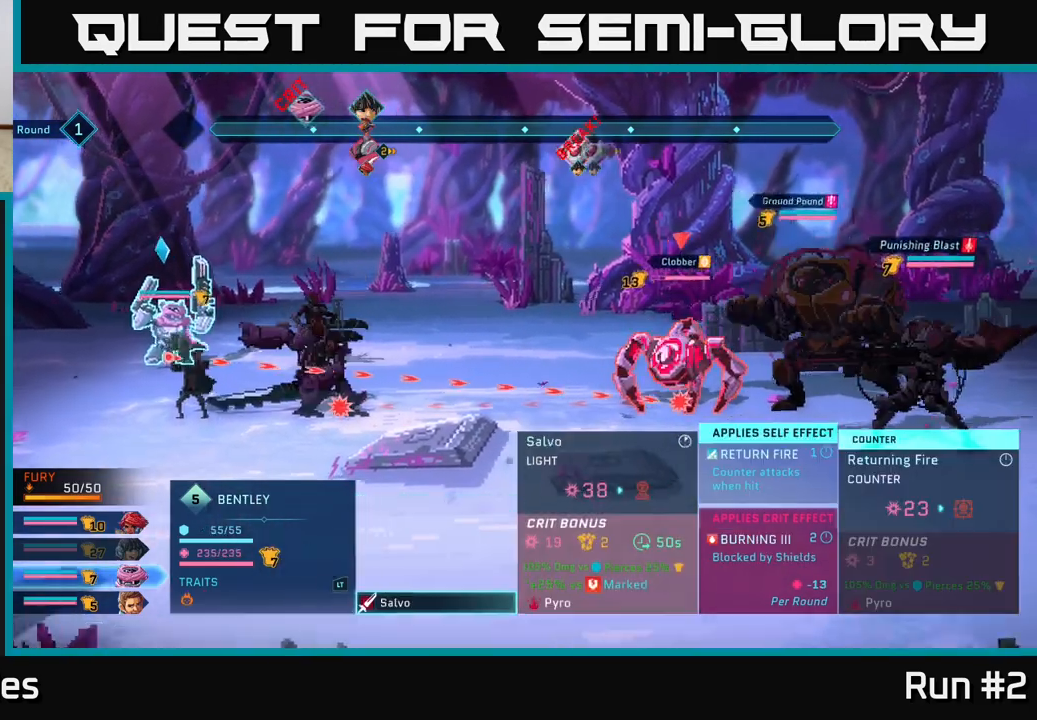
{"buttons": [], "left_stick": "center", "right_stick": "center", "events": [[50, "A", "up"], [283, "left_stick", "down"], [450, "left_stick", "center"]]}
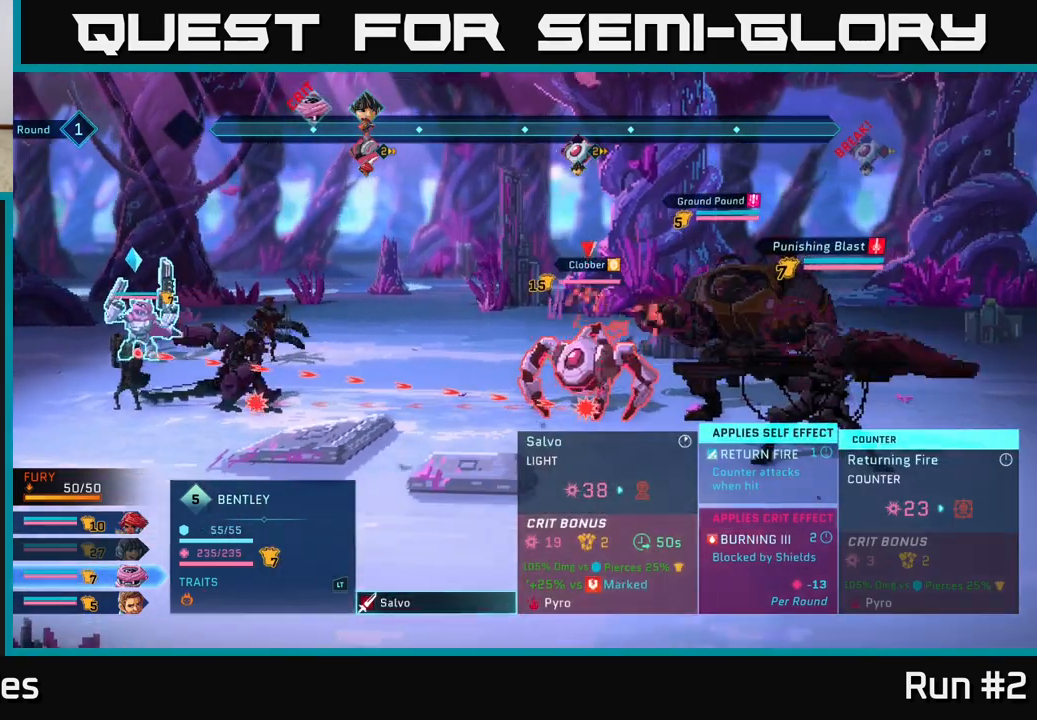
{"buttons": [], "left_stick": "down", "right_stick": "center", "events": [[100, "B", "down"], [183, "B", "up"], [433, "left_stick", "down"]]}
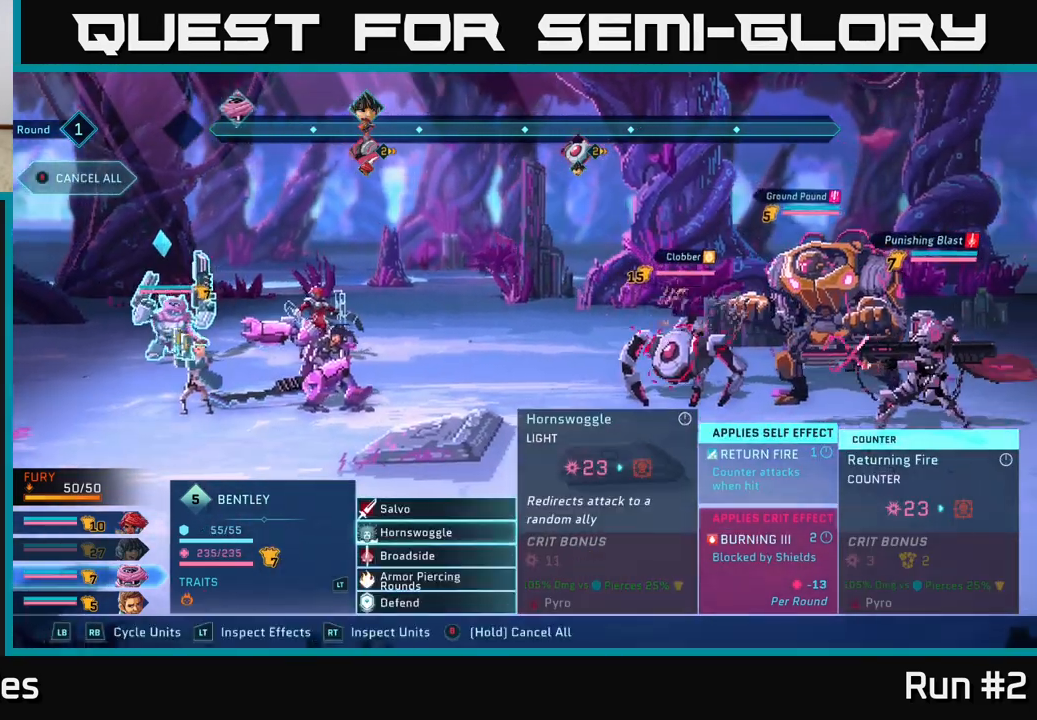
{"buttons": [], "left_stick": "center", "right_stick": "center", "events": [[117, "left_stick", "center"], [200, "left_stick", "down"], [350, "A", "down"], [367, "left_stick", "center"], [433, "A", "up"]]}
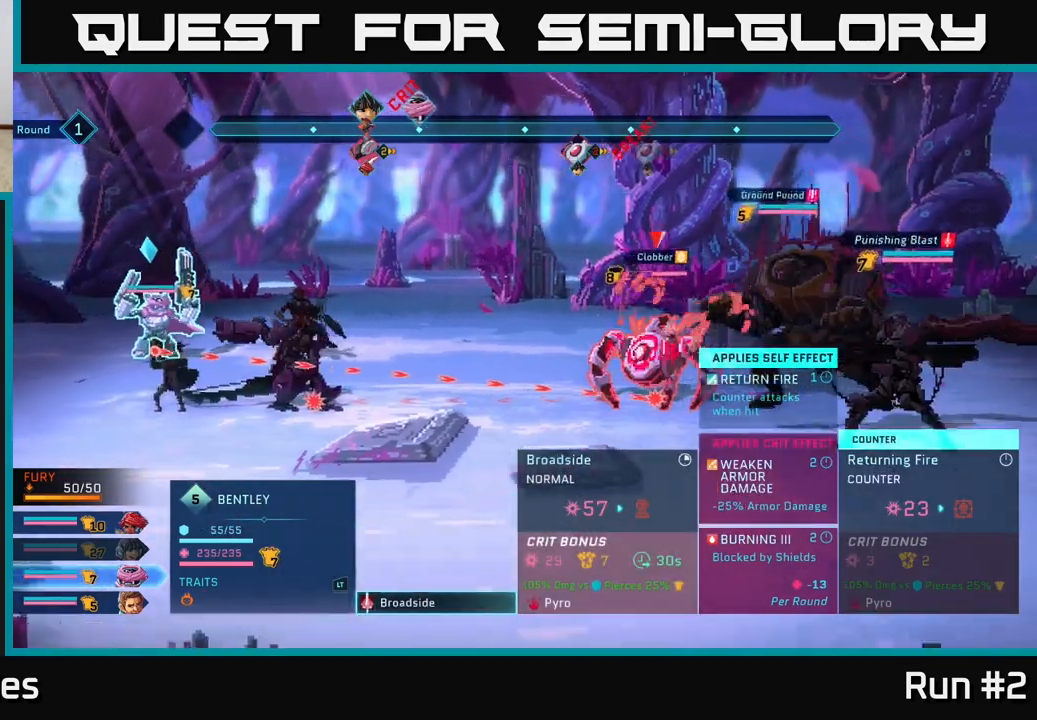
{"buttons": [], "left_stick": "center", "right_stick": "center", "events": [[167, "left_stick", "down"], [383, "left_stick", "center"]]}
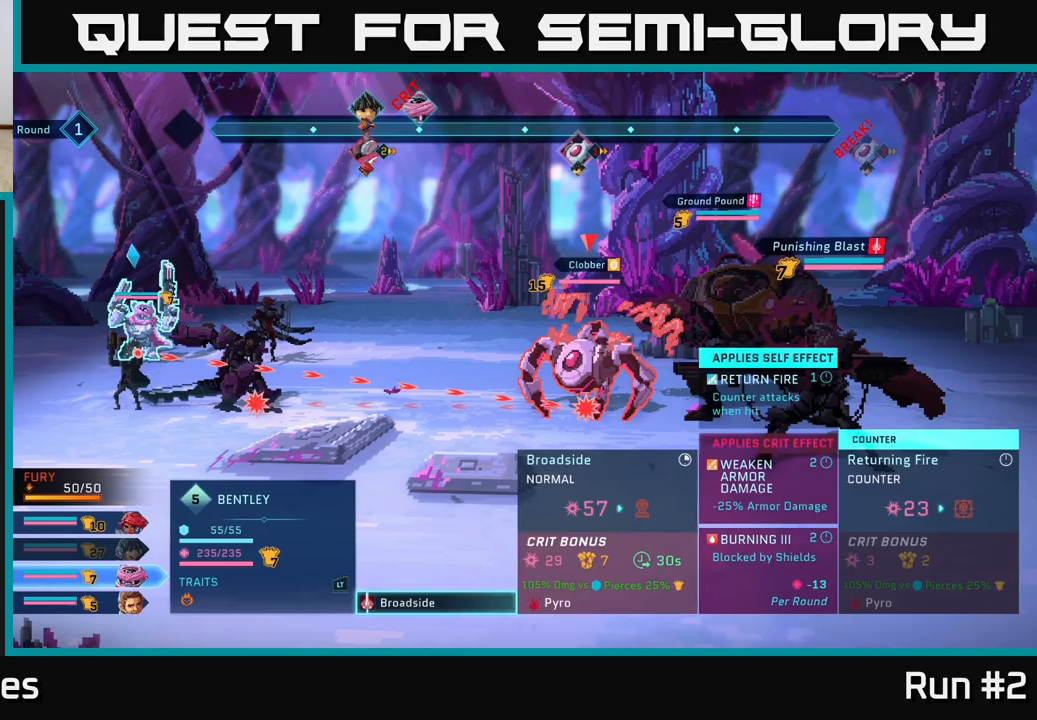
{"buttons": [], "left_stick": "center", "right_stick": "center", "events": [[283, "B", "down"], [417, "B", "up"]]}
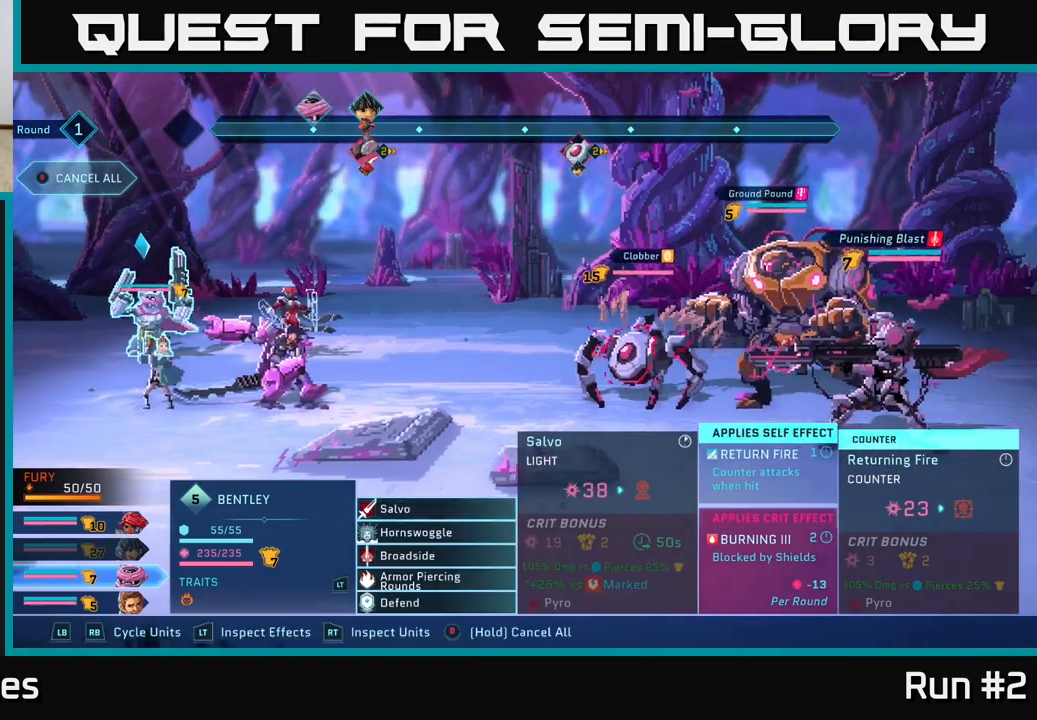
{"buttons": [], "left_stick": "center", "right_stick": "center", "events": []}
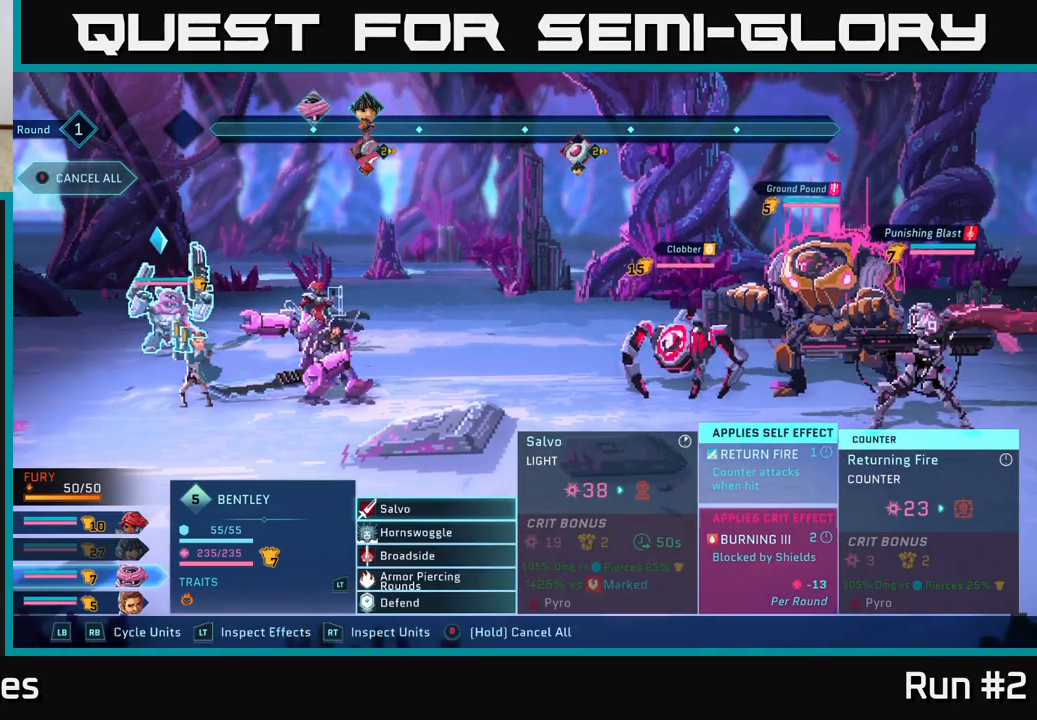
{"buttons": [], "left_stick": "down", "right_stick": "center", "events": [[200, "left_stick", "up"], [300, "left_stick", "center"], [367, "left_stick", "down"]]}
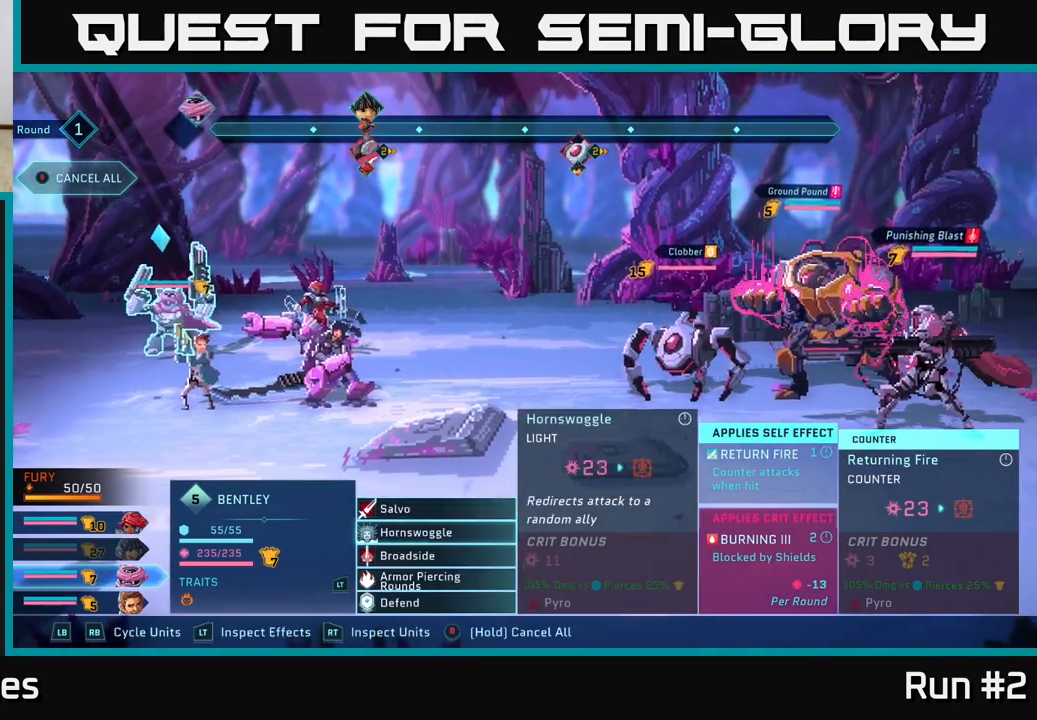
{"buttons": [], "left_stick": "center", "right_stick": "center", "events": [[50, "left_stick", "center"], [150, "left_stick", "down"], [333, "left_stick", "center"]]}
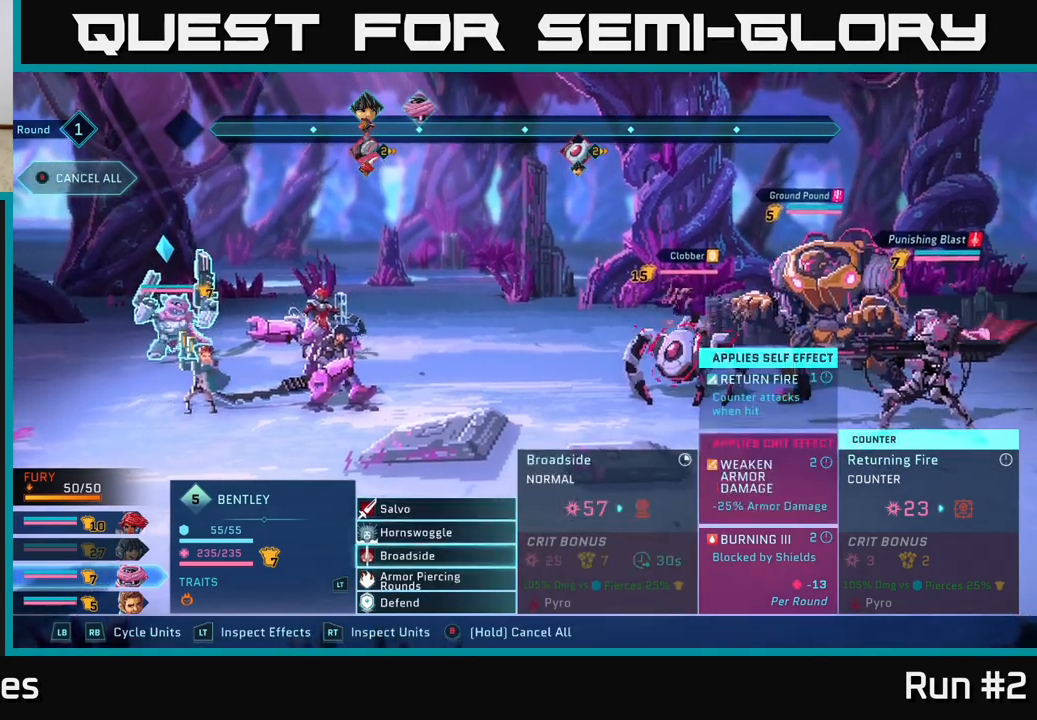
{"buttons": [], "left_stick": "up", "right_stick": "center", "events": [[167, "left_stick", "up"], [317, "left_stick", "center"], [433, "left_stick", "up"]]}
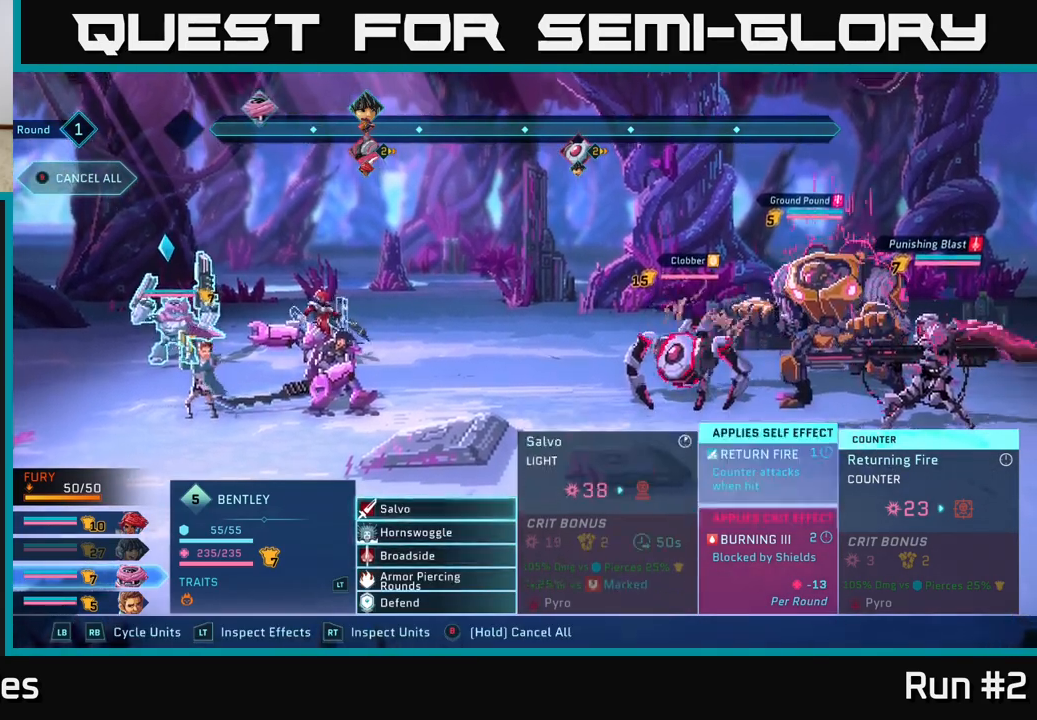
{"buttons": [], "left_stick": "down", "right_stick": "center", "events": [[100, "left_stick", "center"], [467, "left_stick", "down"]]}
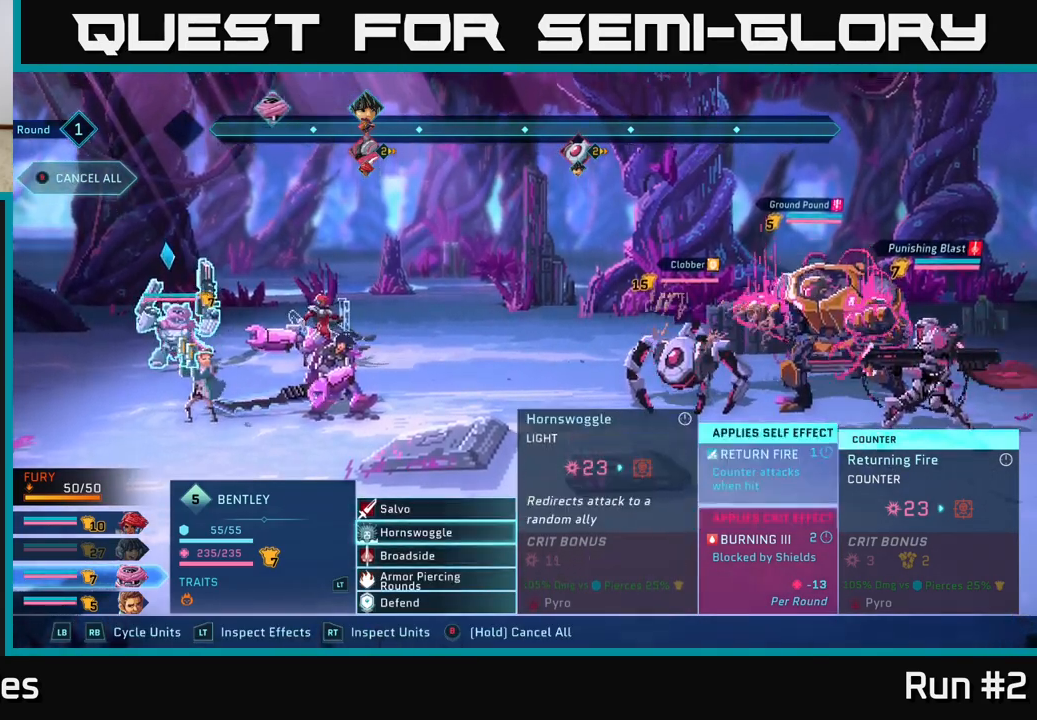
{"buttons": ["A"], "left_stick": "center", "right_stick": "center", "events": [[150, "left_stick", "center"], [233, "left_stick", "down"], [400, "left_stick", "center"], [417, "A", "down"]]}
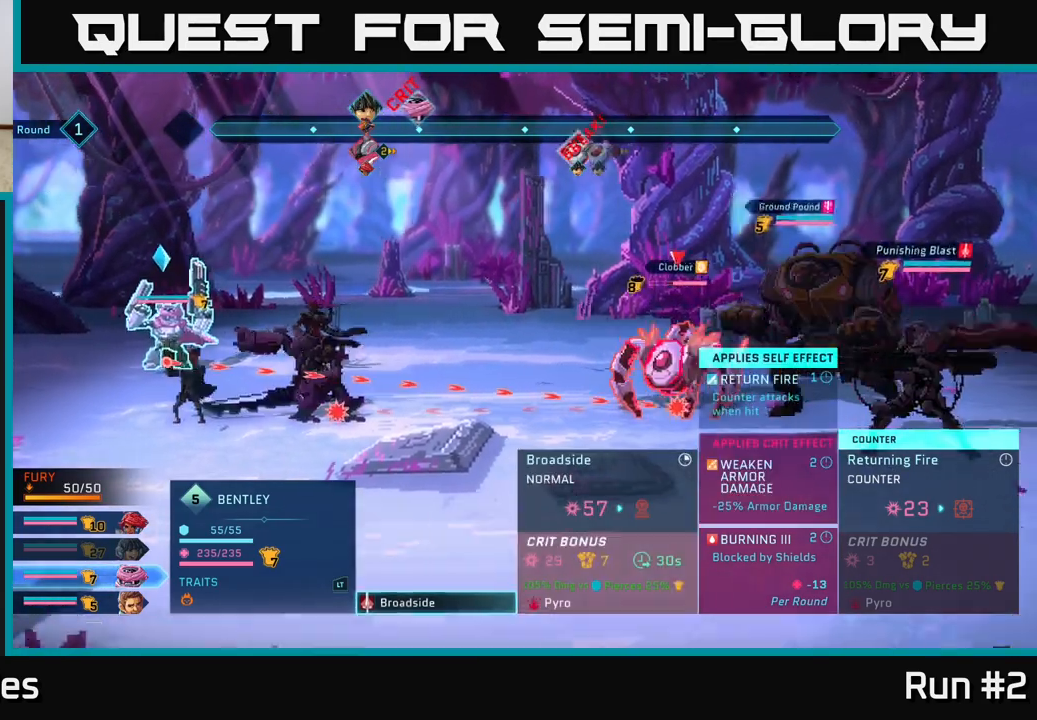
{"buttons": [], "left_stick": "center", "right_stick": "center", "events": [[17, "A", "up"]]}
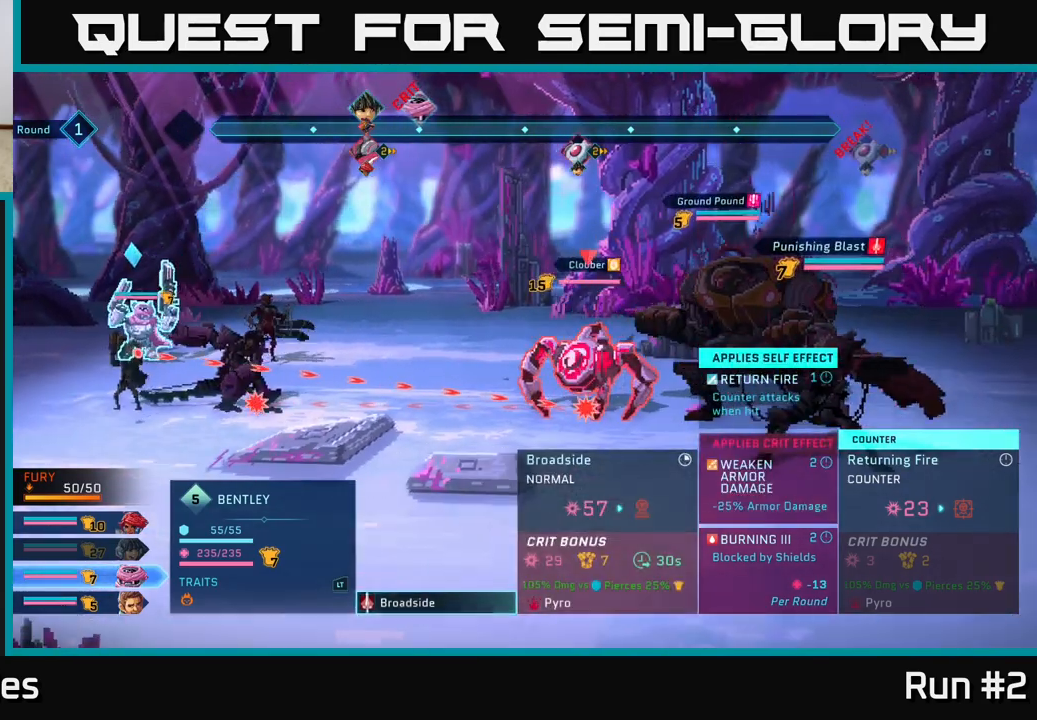
{"buttons": [], "left_stick": "center", "right_stick": "center", "events": []}
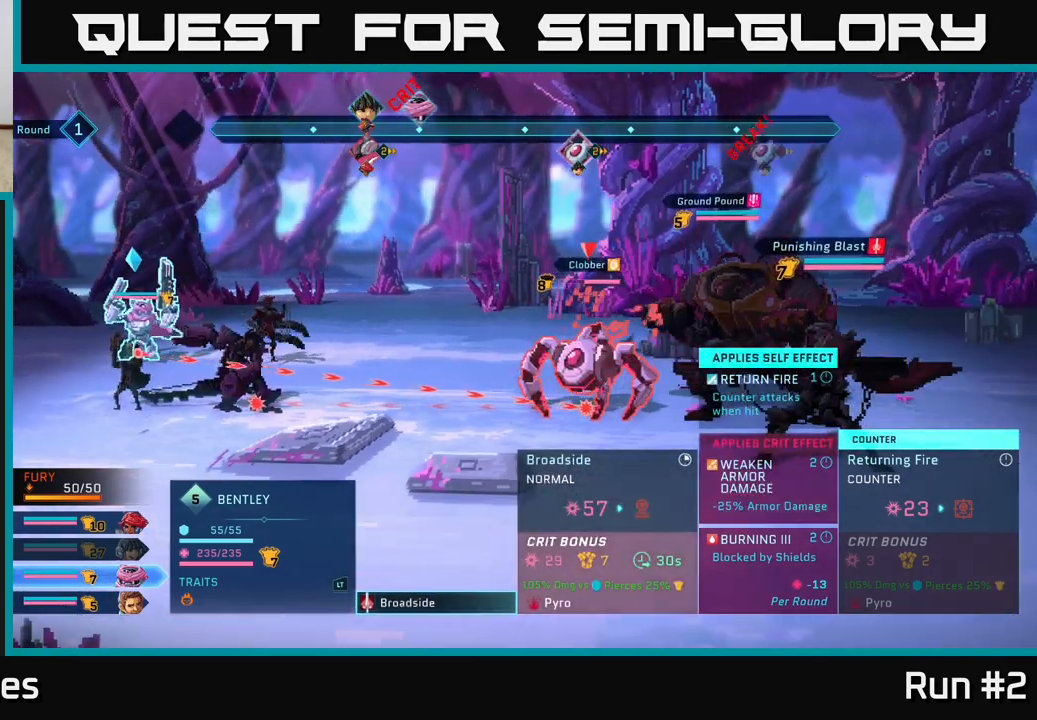
{"buttons": [], "left_stick": "center", "right_stick": "center", "events": []}
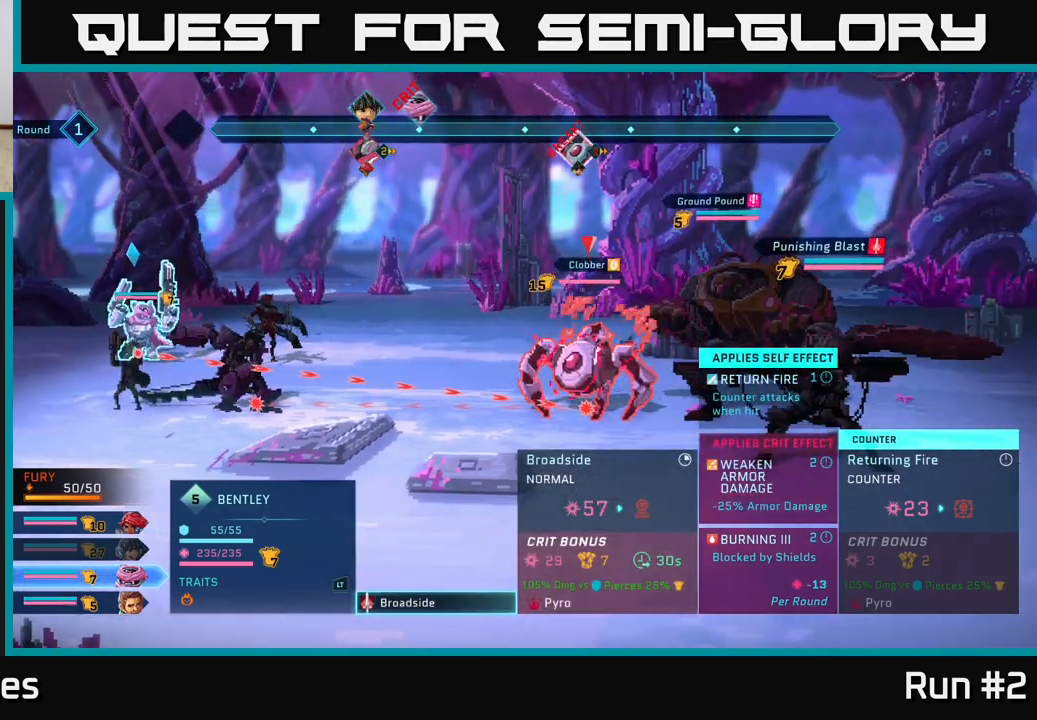
{"buttons": [], "left_stick": "center", "right_stick": "center", "events": []}
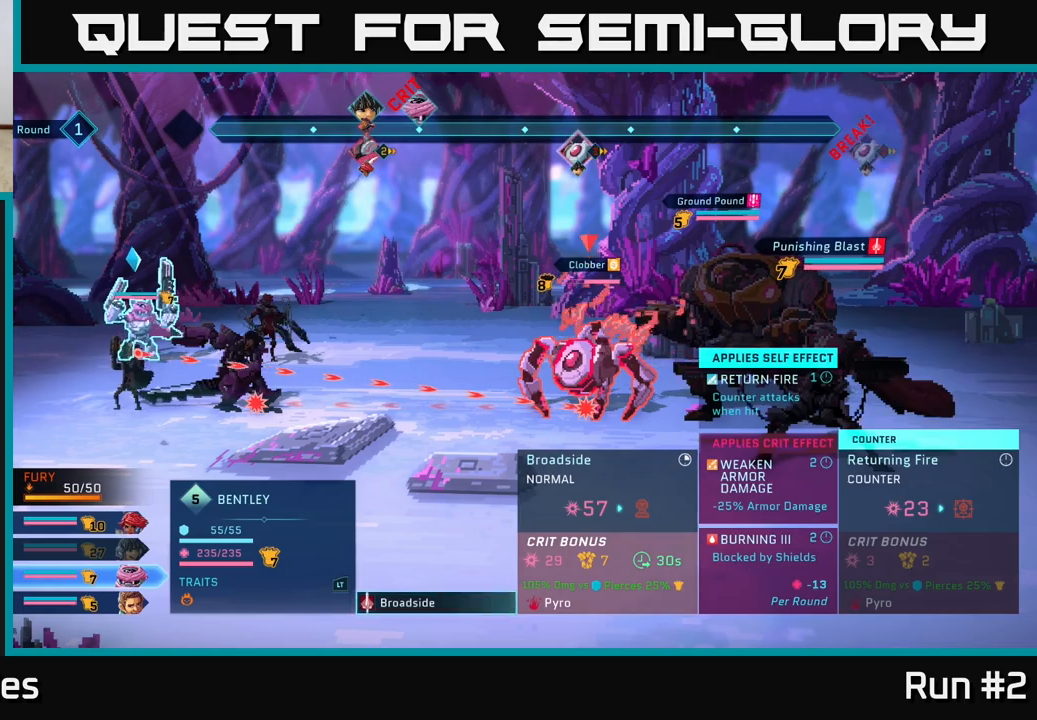
{"buttons": [], "left_stick": "center", "right_stick": "center", "events": []}
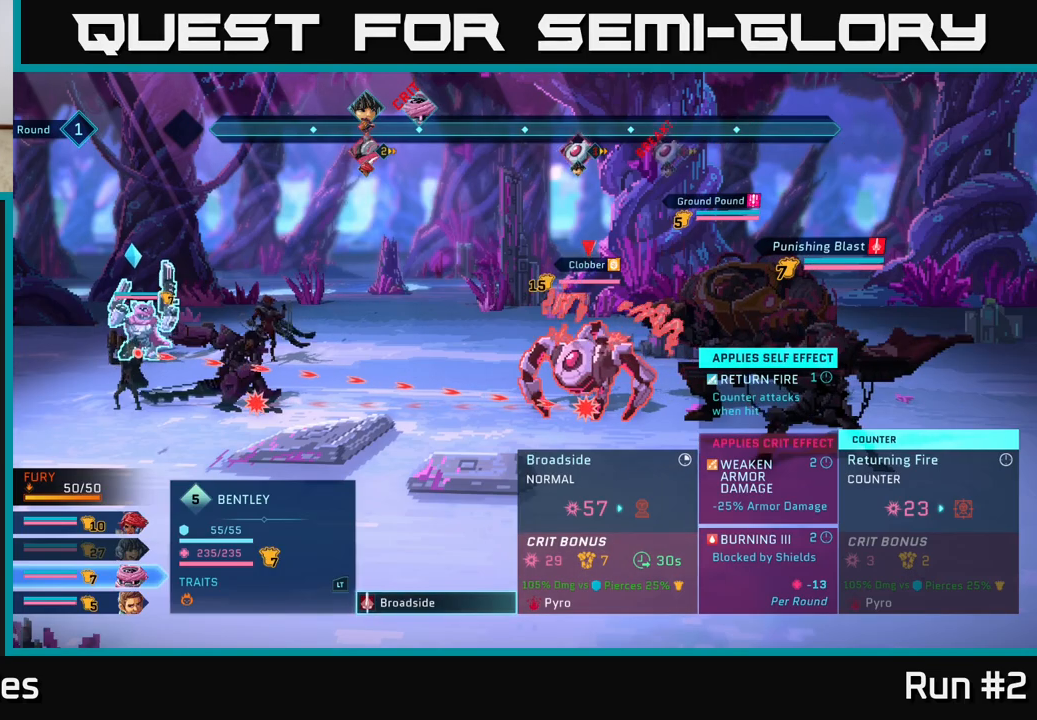
{"buttons": [], "left_stick": "center", "right_stick": "center", "events": []}
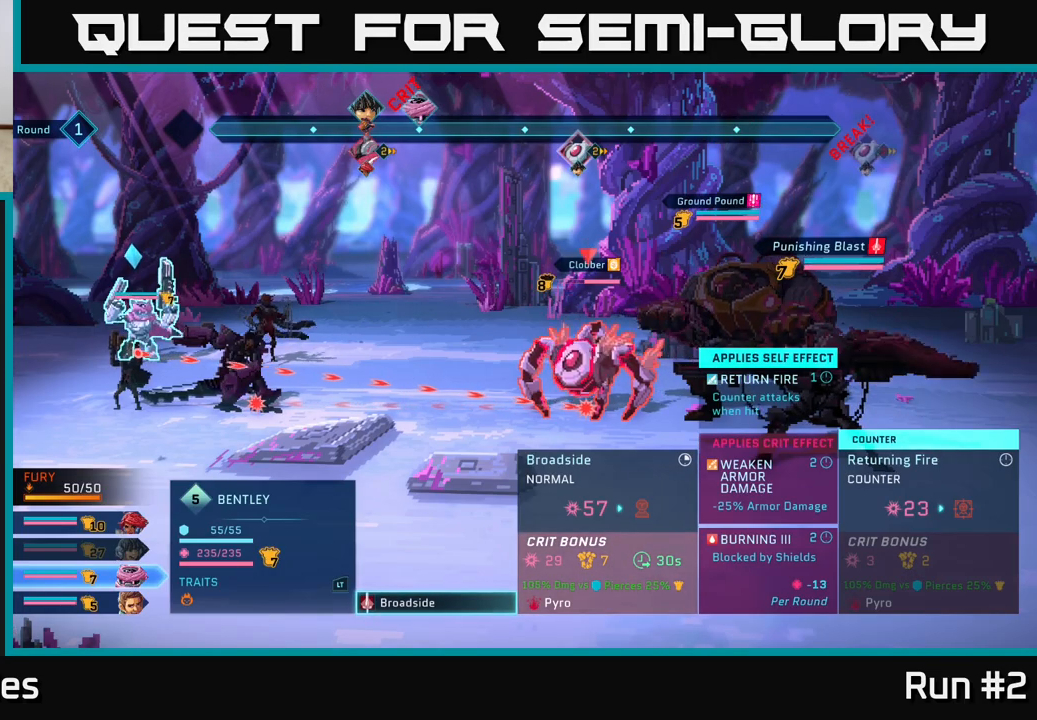
{"buttons": [], "left_stick": "center", "right_stick": "center", "events": [[333, "A", "down"], [417, "A", "up"]]}
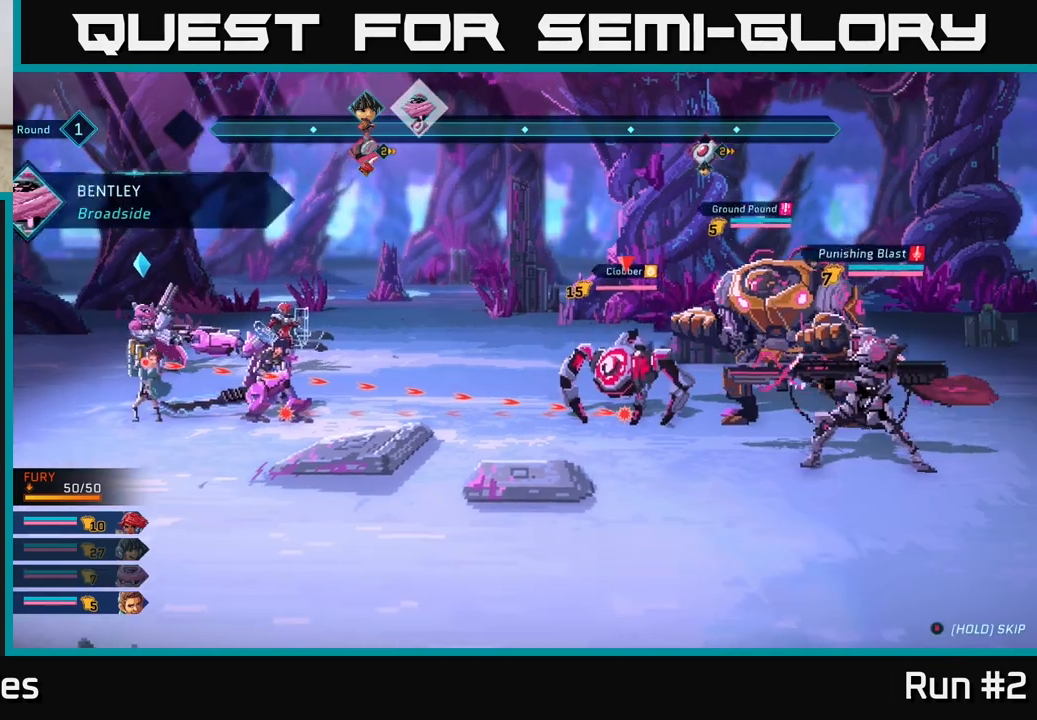
{"buttons": [], "left_stick": "center", "right_stick": "center", "events": []}
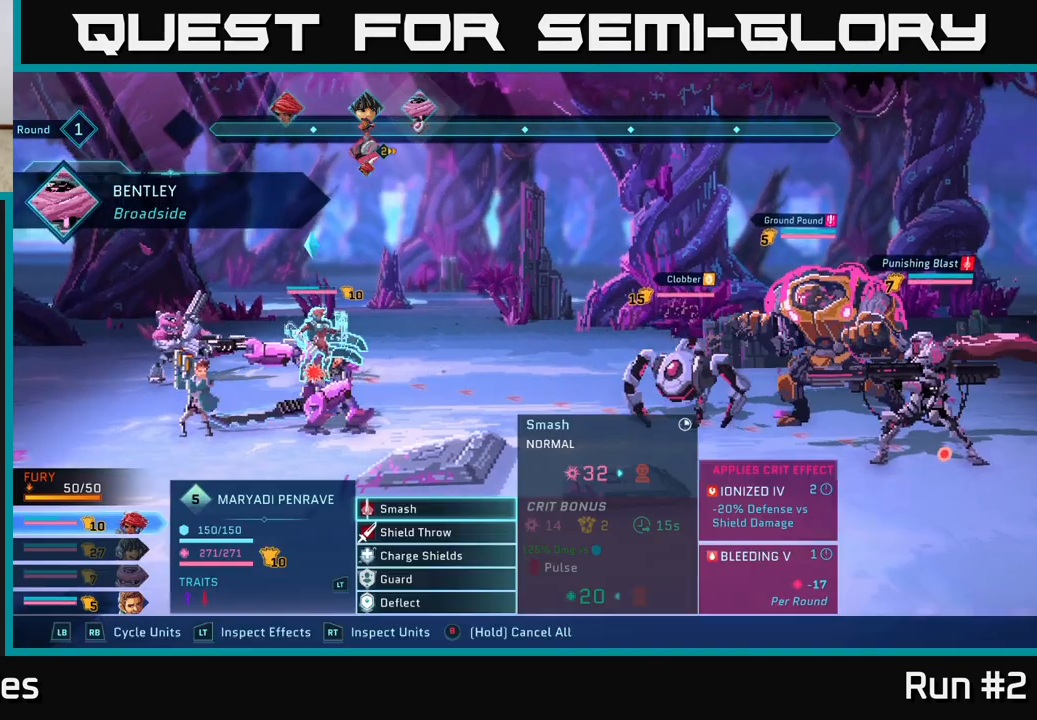
{"buttons": [], "left_stick": "center", "right_stick": "center", "events": [[250, "R1", "down"], [367, "R1", "up"]]}